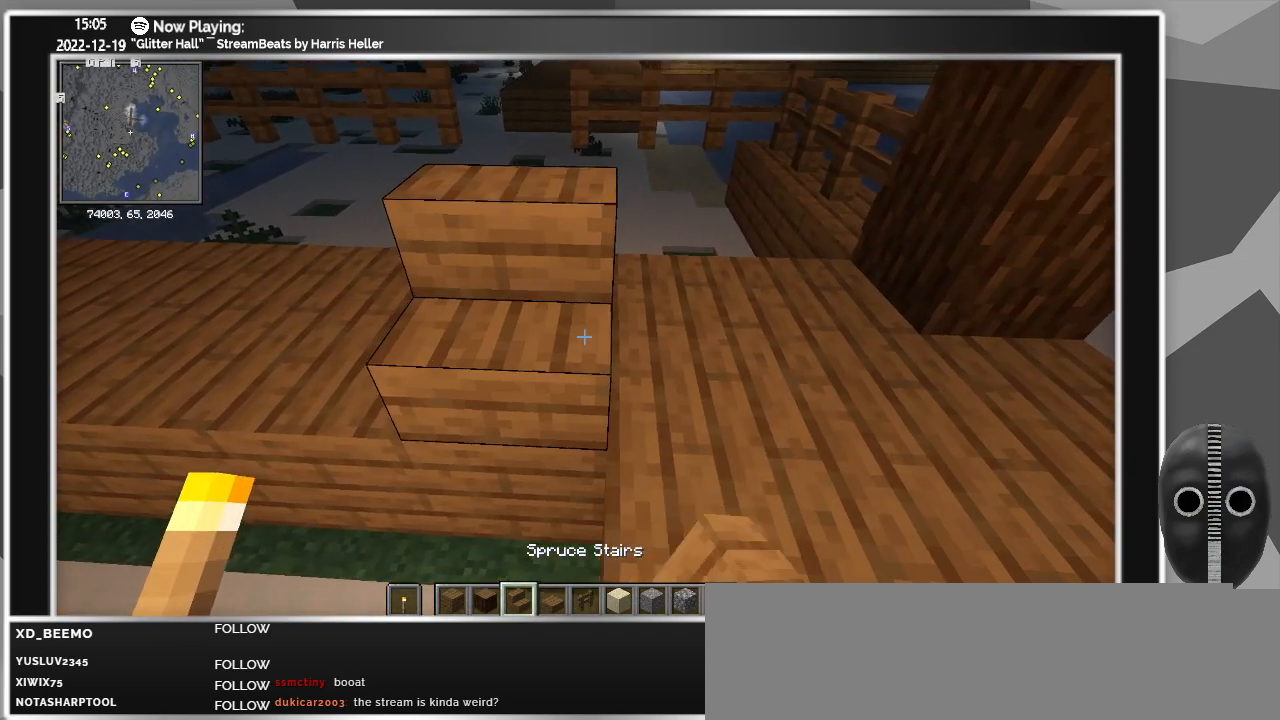
Gameplay with keyboard and mouse; each line is a JSON object with the keys and mouse buttons held at the frame after it. "events" lists presses ("down") and releases ("up") of "a", "ctrl", "d", "escape", "f1", "f10", "f11", "f12", "f2", "f3", "f4", "f5", "f6", "f7", "f8", "f9", "s", "shift", "space", "tab", "w", "mouse_left", "mouse_wheel" and "mouse_right" between this image and that frame as [ms after this image, input, new state], when the widget could be followed in between. "mouse_left", "mouse_wheel", "mouse_right" = the "left", "wheel", "right" buttons of the "mouse" list. No other keys are recorded. Fast repeated clicks can show as one long hold. "wheel" means that the mouse wheel is clicked or scrolled. Mouse movement is not recorded.
{"keys": [], "mouse": [], "events": [[33, "a", "down"], [133, "space", "down"], [183, "space", "up"], [267, "space", "down"], [317, "space", "up"], [367, "a", "up"]]}
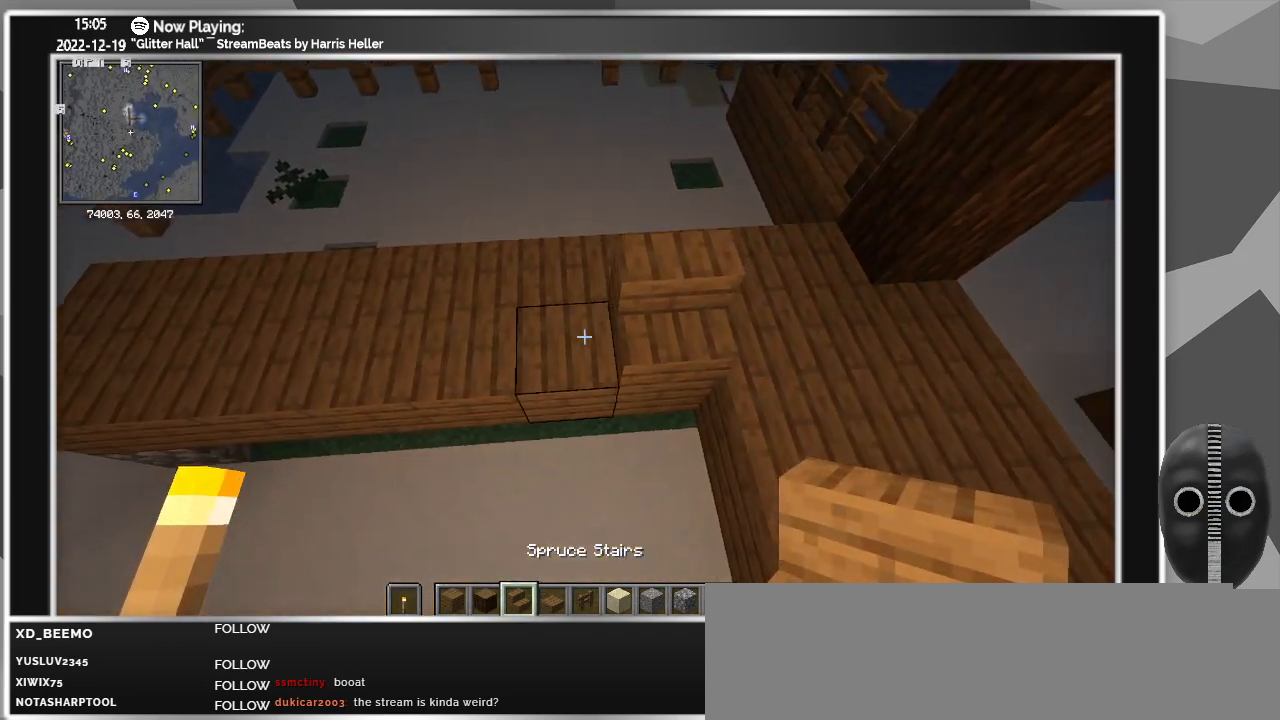
{"keys": [], "mouse": ["right"], "events": [[50, "mouse_right", "down"], [150, "mouse_right", "up"], [417, "mouse_right", "down"]]}
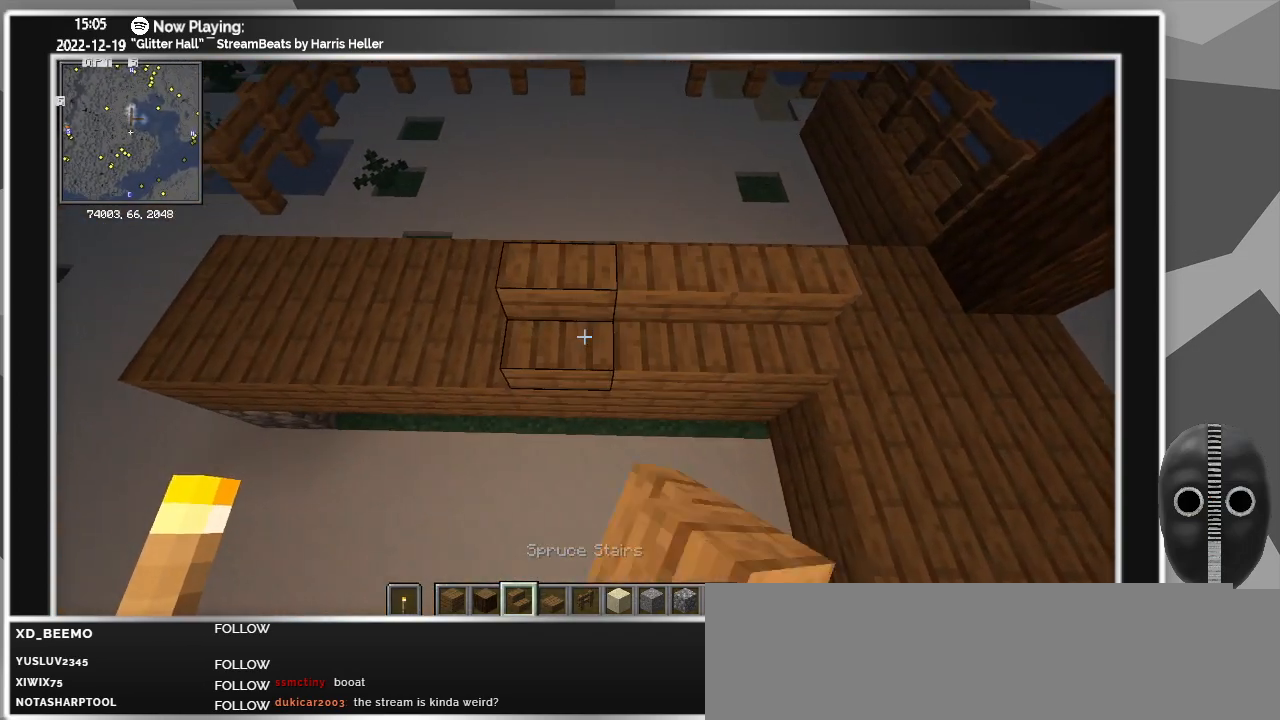
{"keys": [], "mouse": [], "events": [[17, "mouse_right", "up"], [150, "d", "down"], [400, "d", "up"]]}
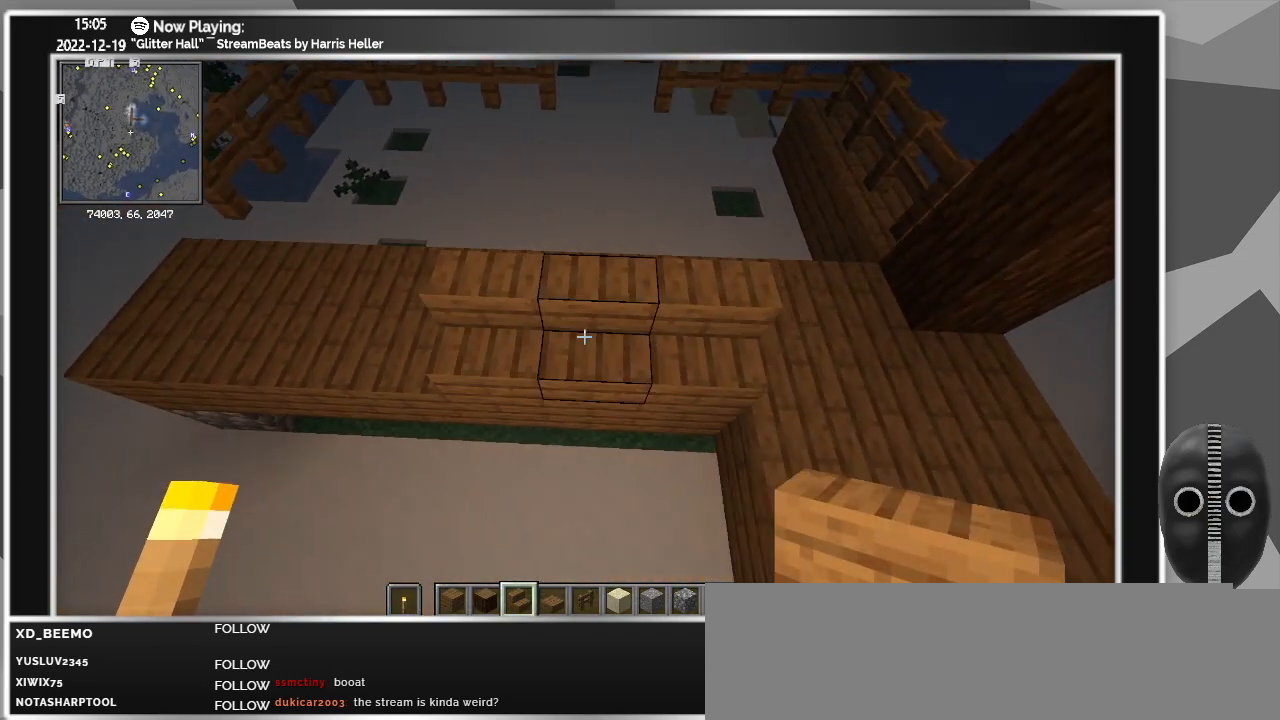
{"keys": [], "mouse": [], "events": []}
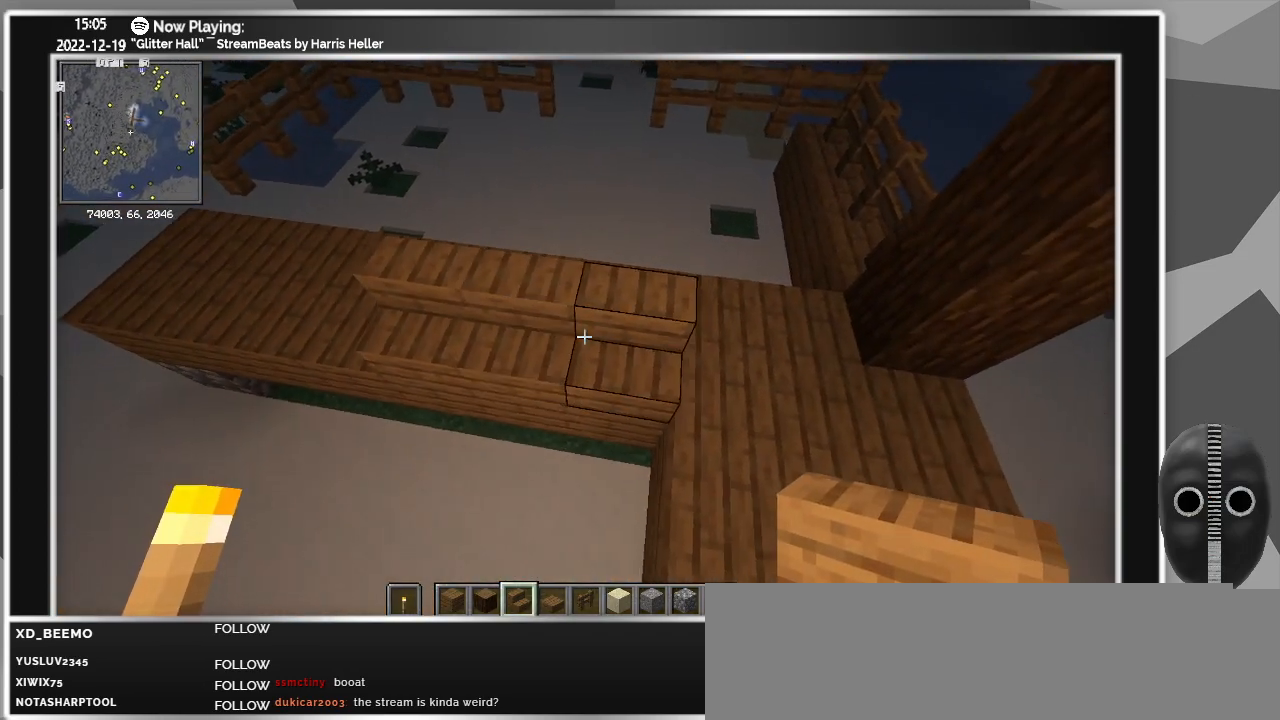
{"keys": [], "mouse": [], "events": [[50, "d", "down"], [283, "d", "up"]]}
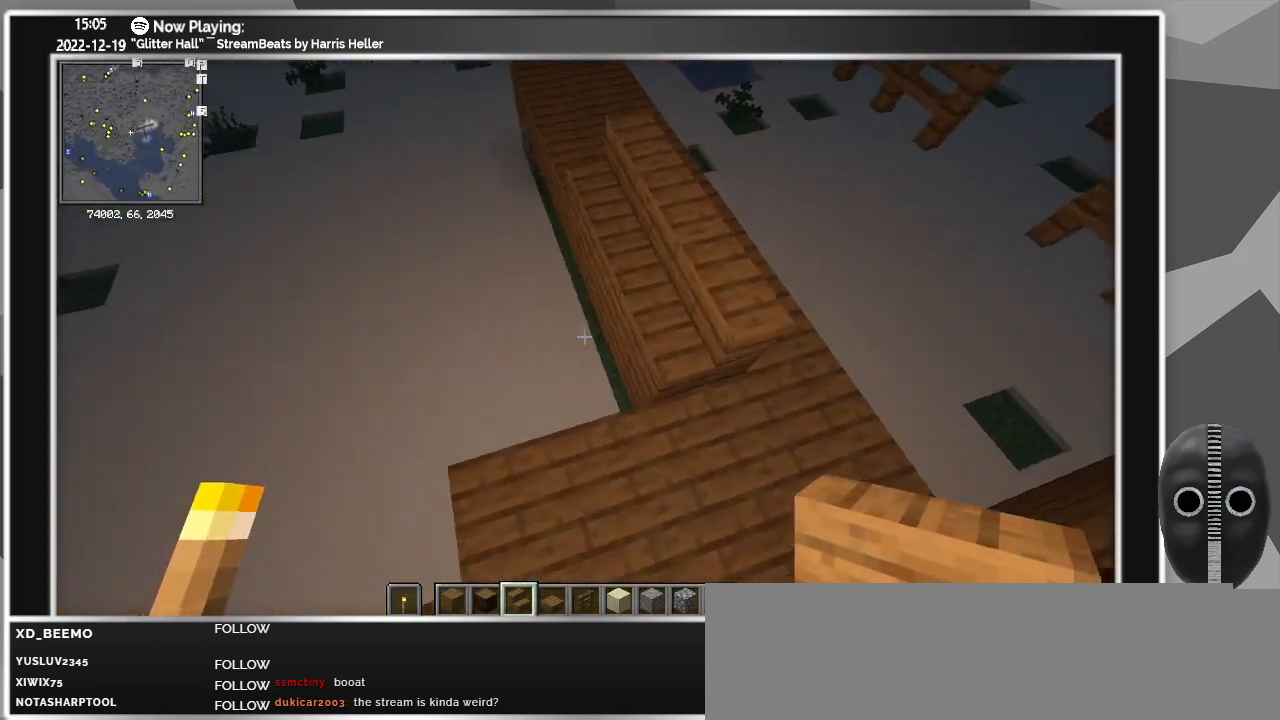
{"keys": [], "mouse": [], "events": [[117, "a", "down"], [400, "a", "up"]]}
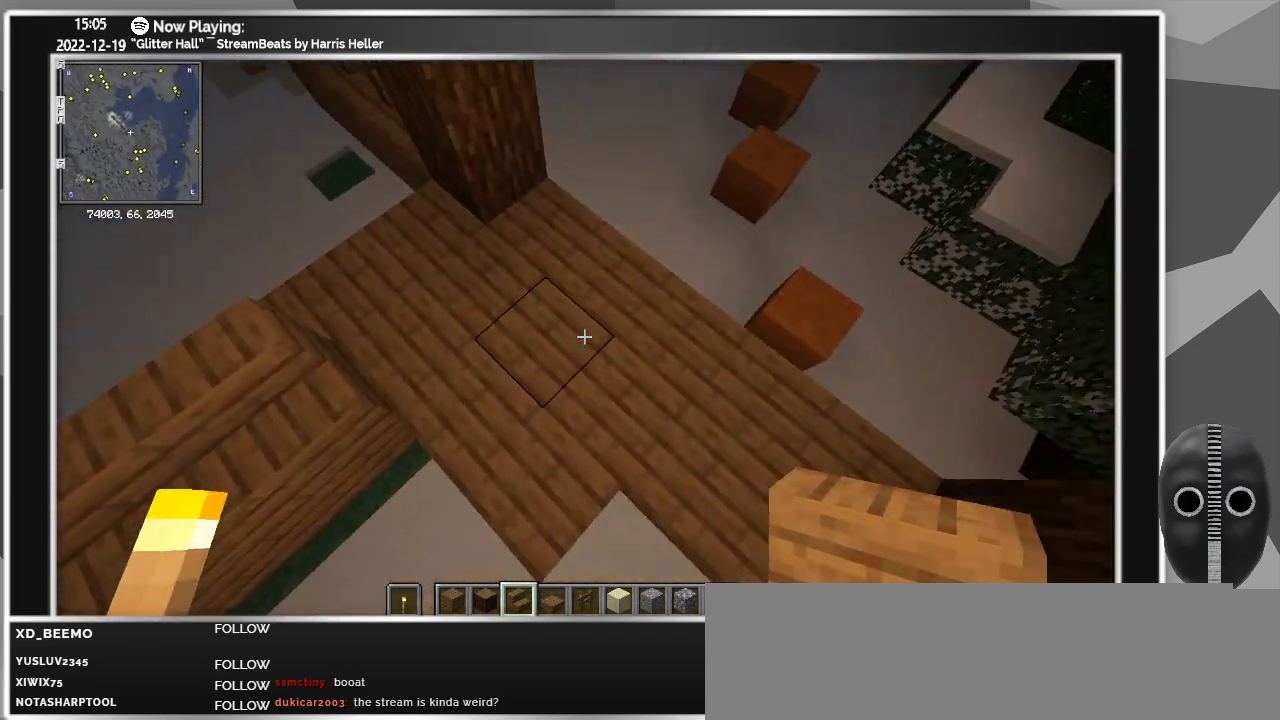
{"keys": ["a"], "mouse": [], "events": [[217, "a", "down"]]}
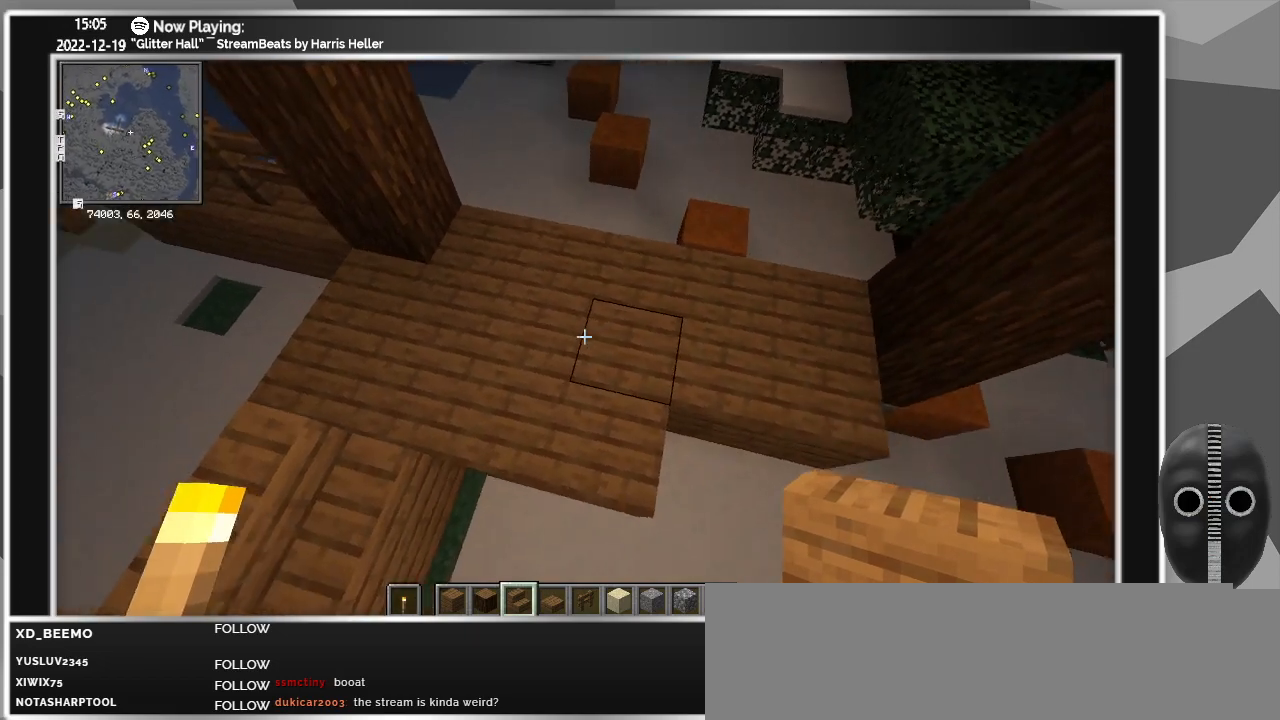
{"keys": [], "mouse": [], "events": [[50, "a", "up"], [183, "d", "down"], [367, "d", "up"]]}
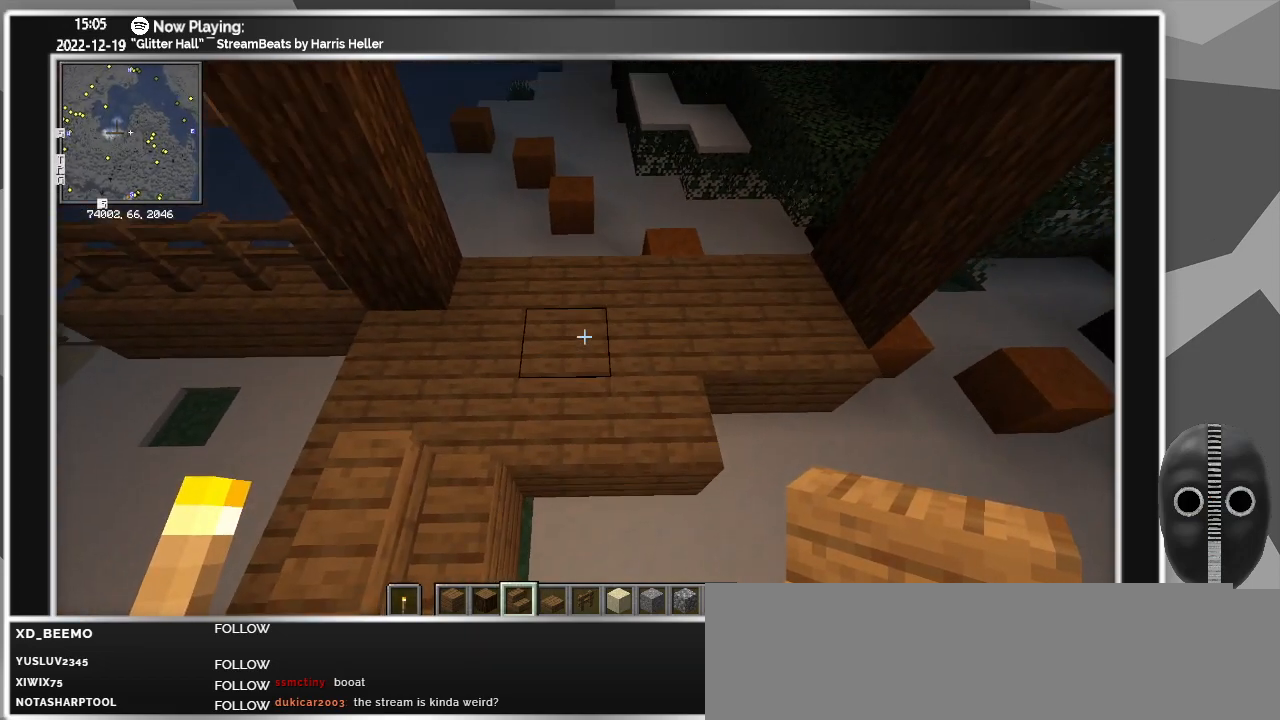
{"keys": [], "mouse": [], "events": [[117, "mouse_right", "down"], [267, "mouse_right", "up"], [300, "d", "down"], [483, "d", "up"]]}
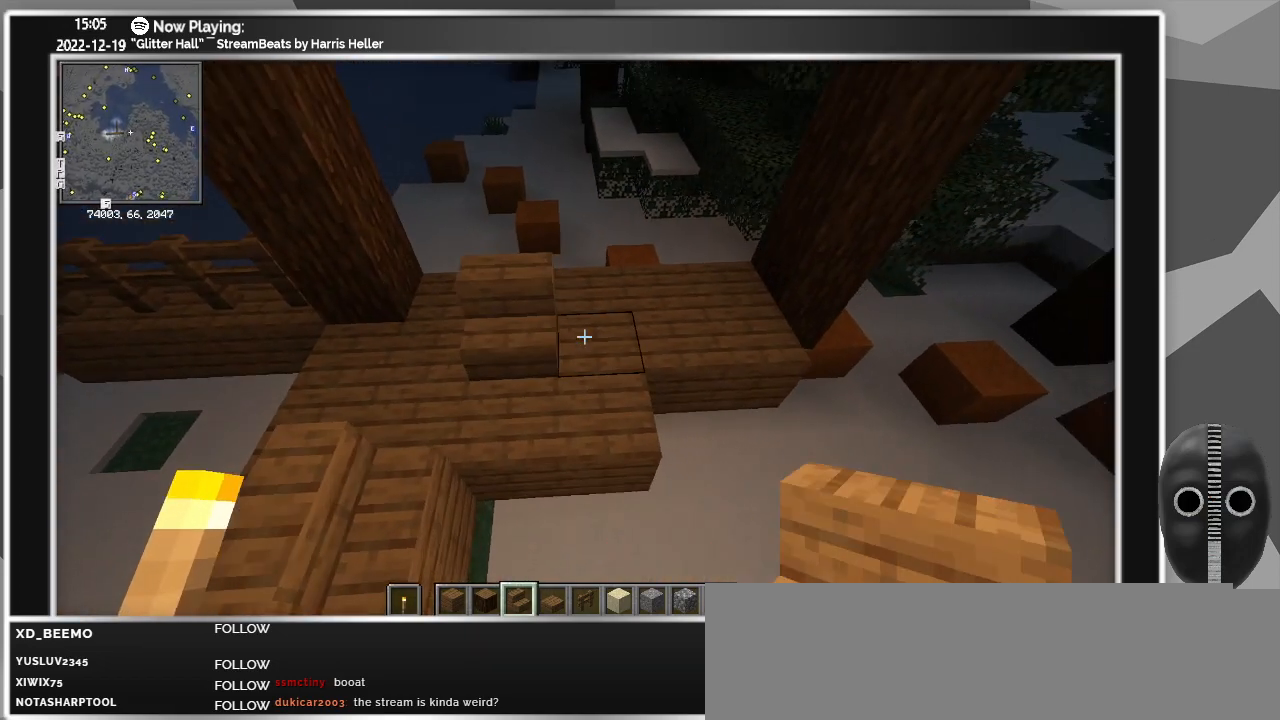
{"keys": [], "mouse": [], "events": [[83, "mouse_right", "down"], [217, "mouse_right", "up"]]}
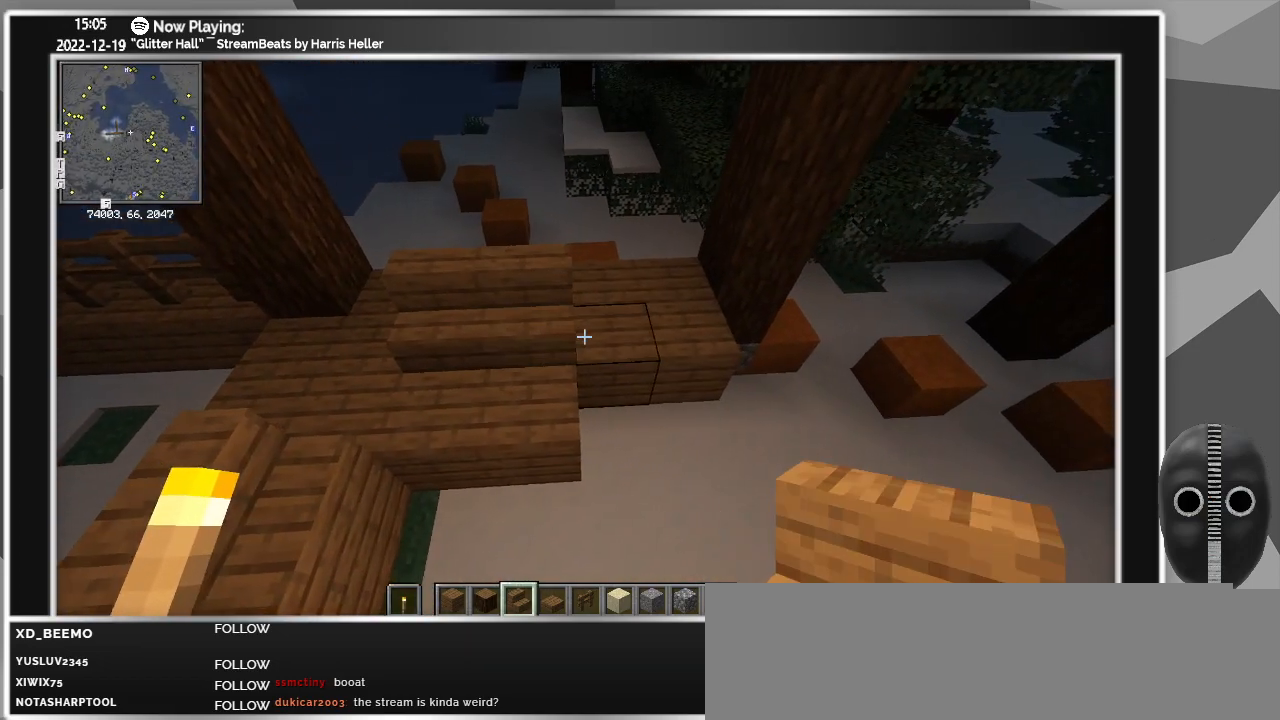
{"keys": [], "mouse": [], "events": []}
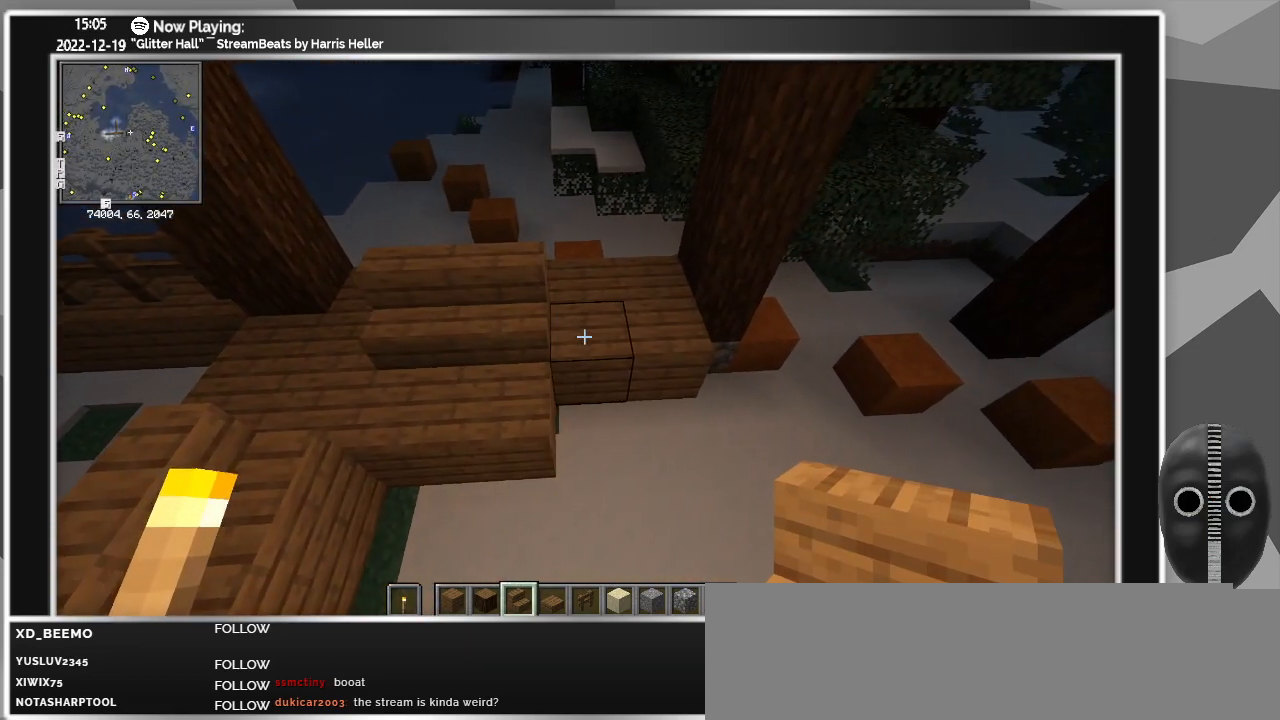
{"keys": [], "mouse": [], "events": []}
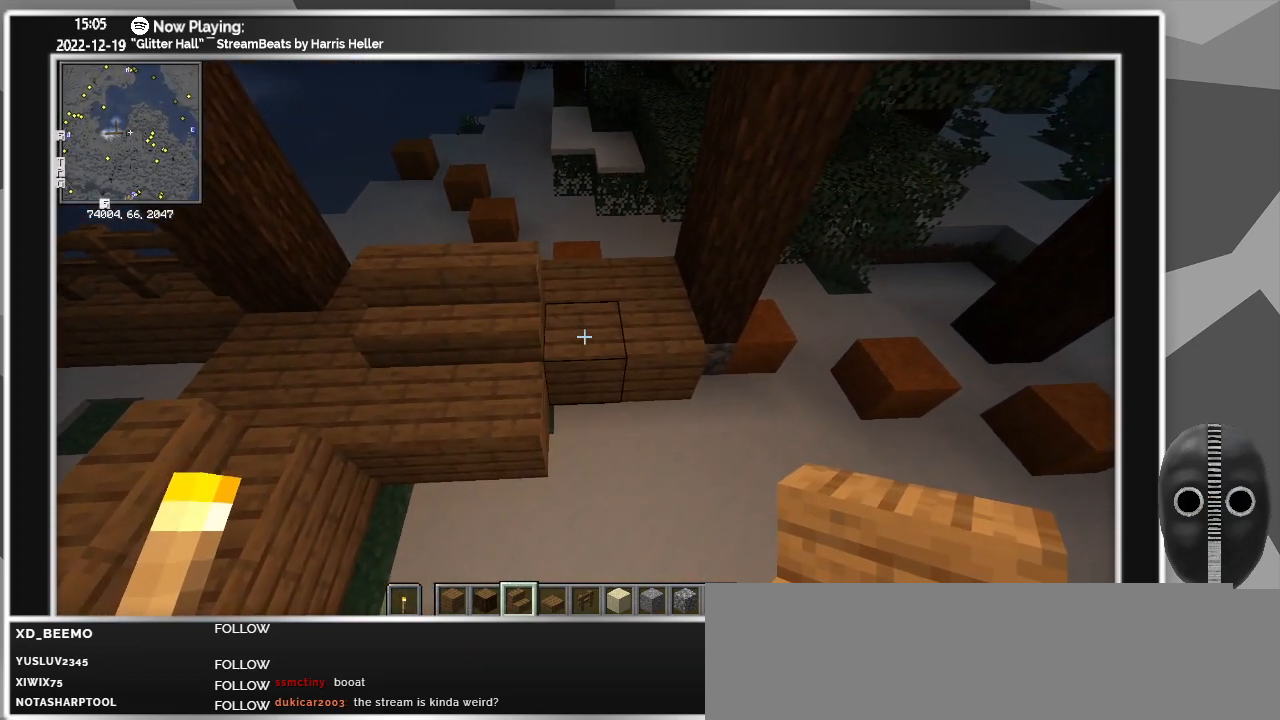
{"keys": [], "mouse": [], "events": []}
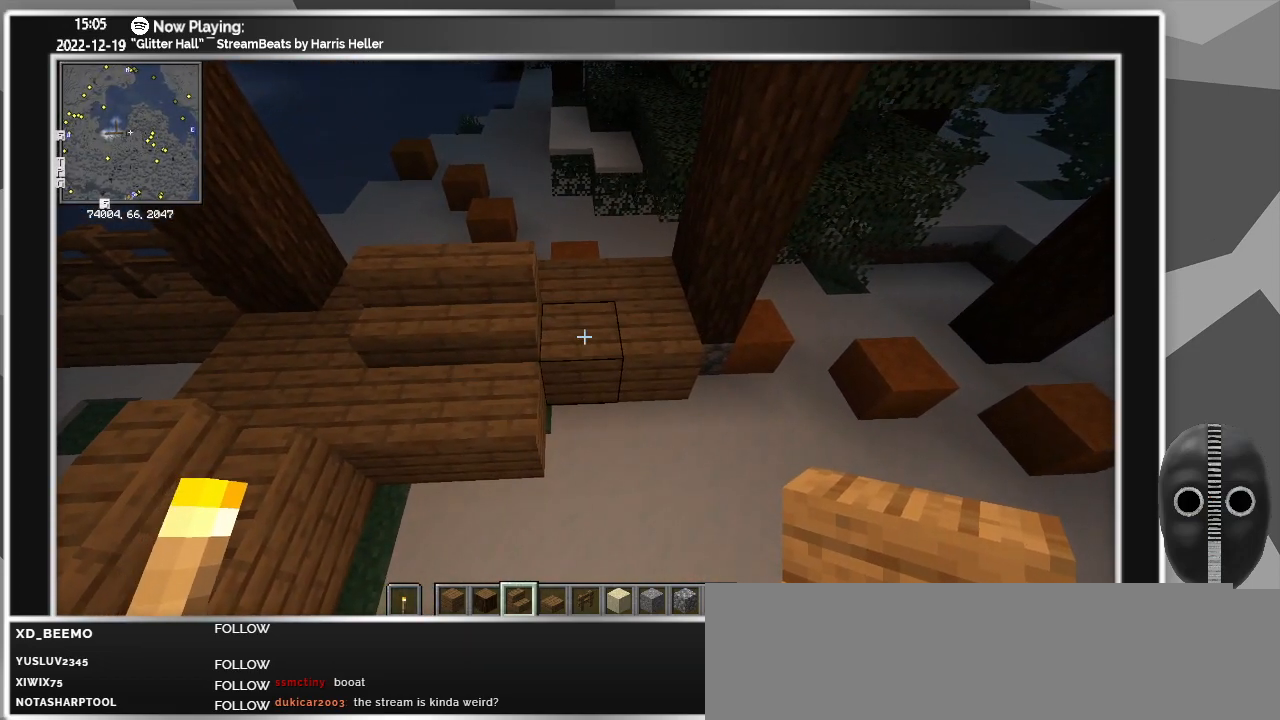
{"keys": [], "mouse": [], "events": [[100, "mouse_right", "down"], [233, "mouse_right", "up"], [283, "a", "down"], [283, "w", "down"], [433, "w", "up"], [467, "a", "up"]]}
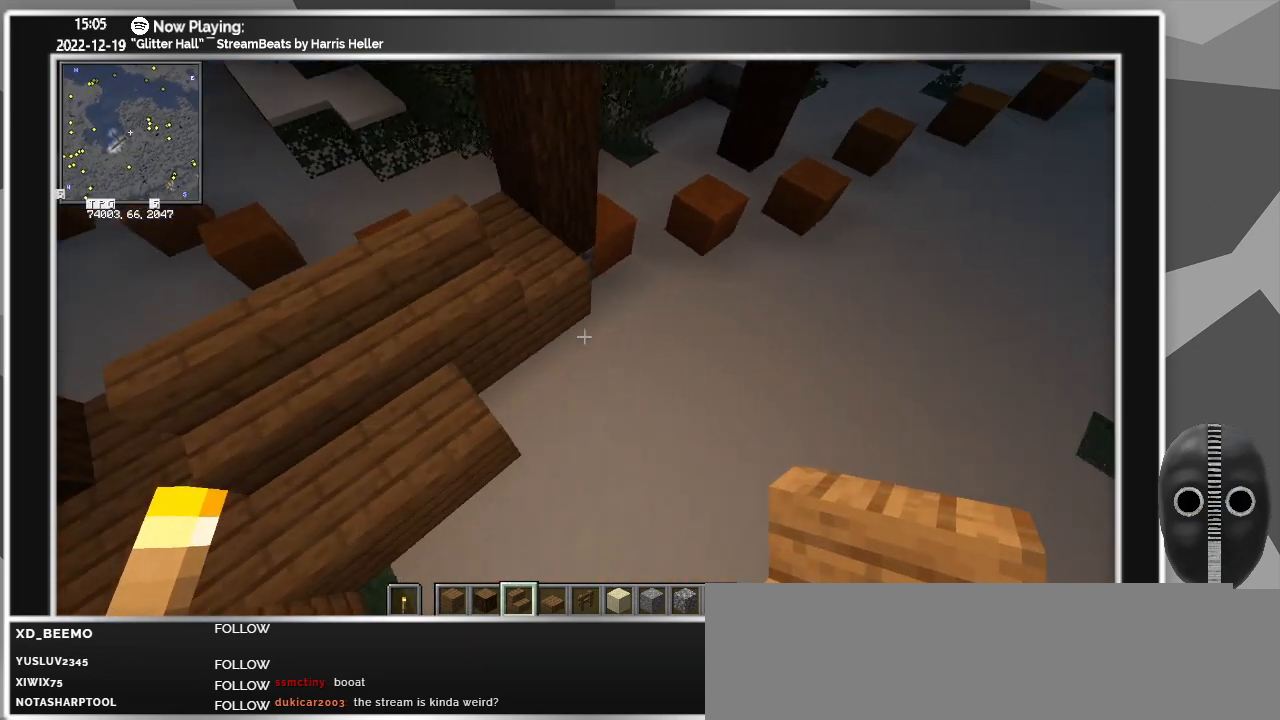
{"keys": [], "mouse": [], "events": []}
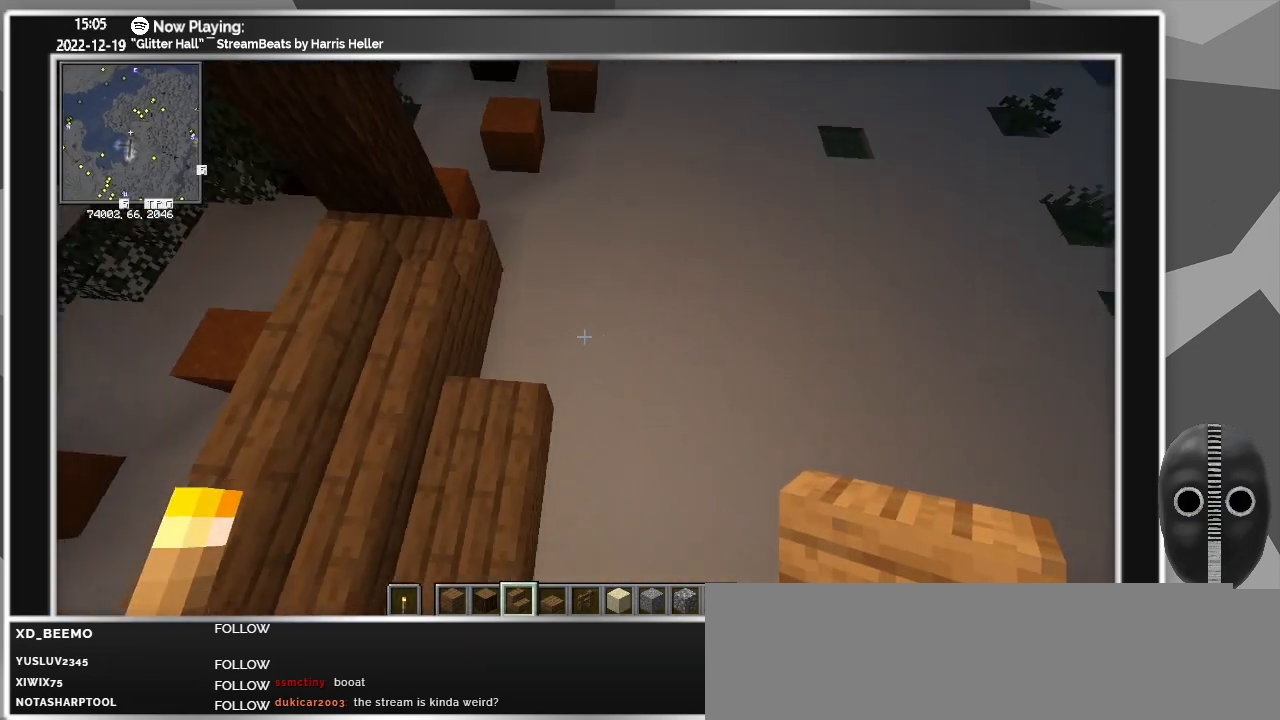
{"keys": [], "mouse": [], "events": [[367, "s", "down"], [500, "s", "up"]]}
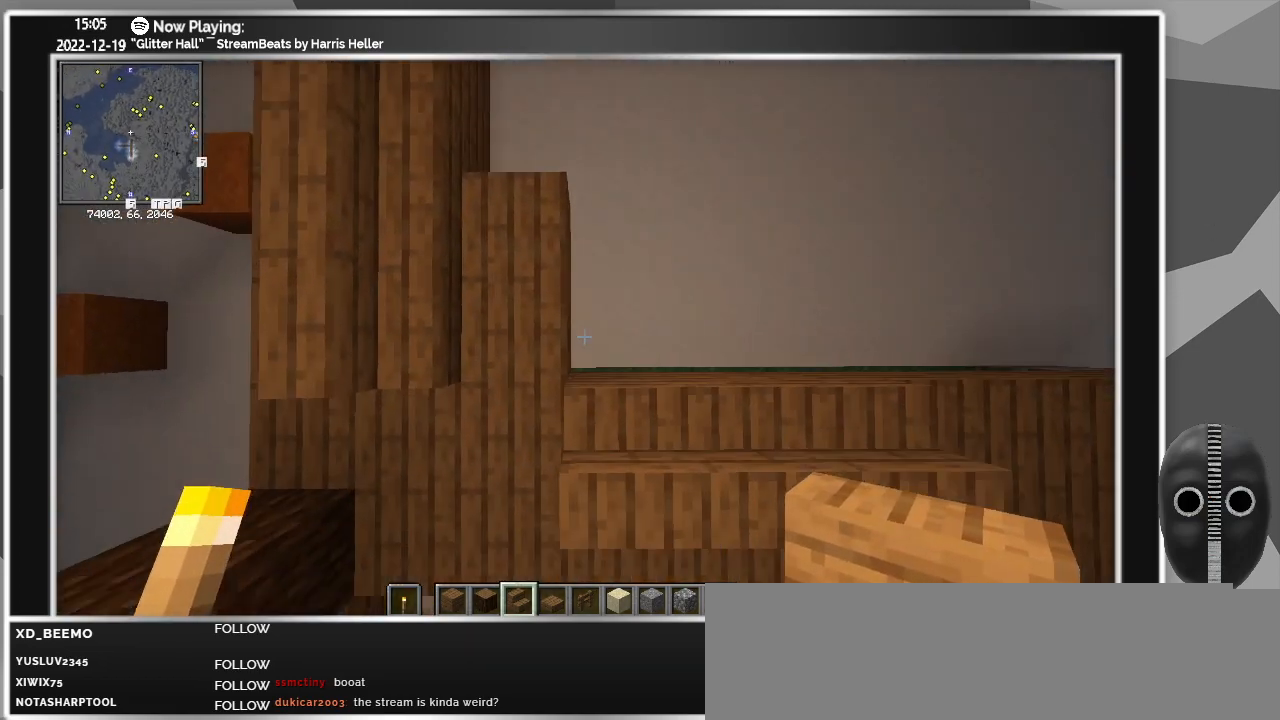
{"keys": ["d"], "mouse": [], "events": [[300, "d", "down"]]}
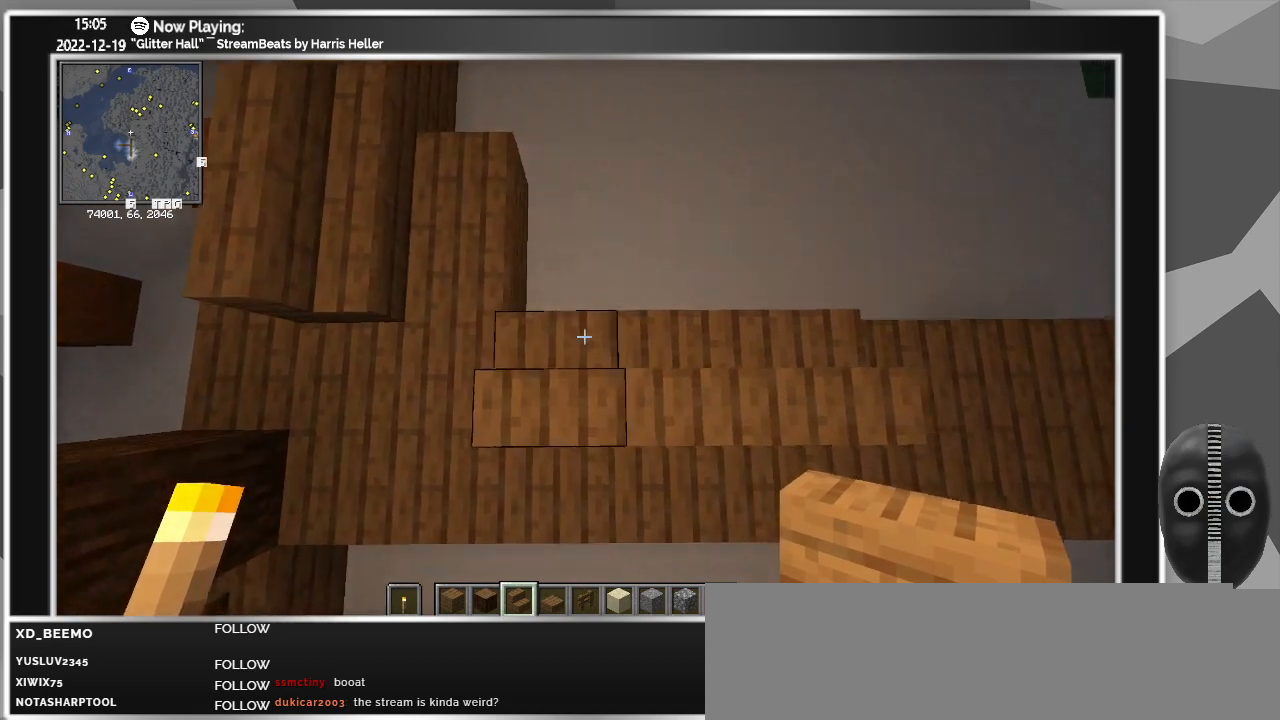
{"keys": ["a"], "mouse": [], "events": [[67, "d", "up"], [400, "a", "down"]]}
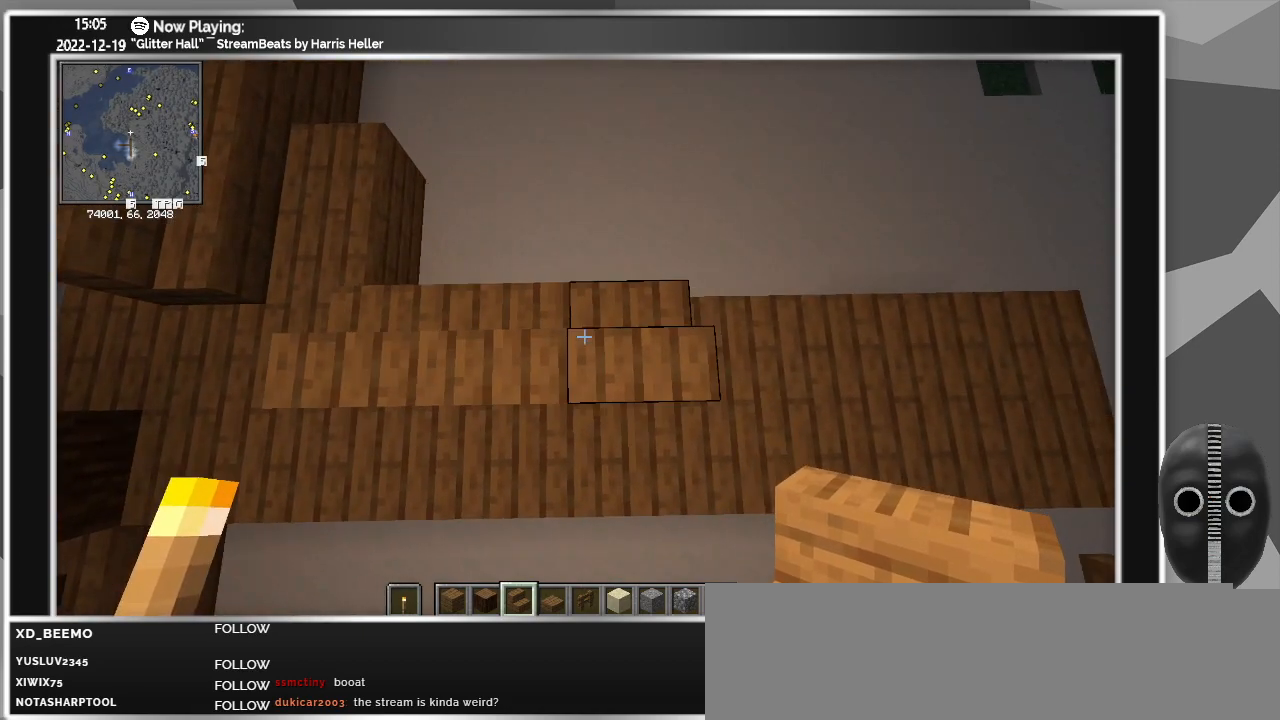
{"keys": ["d"], "mouse": [], "events": [[83, "a", "up"], [83, "mouse_left", "down"], [167, "mouse_left", "up"], [417, "d", "down"]]}
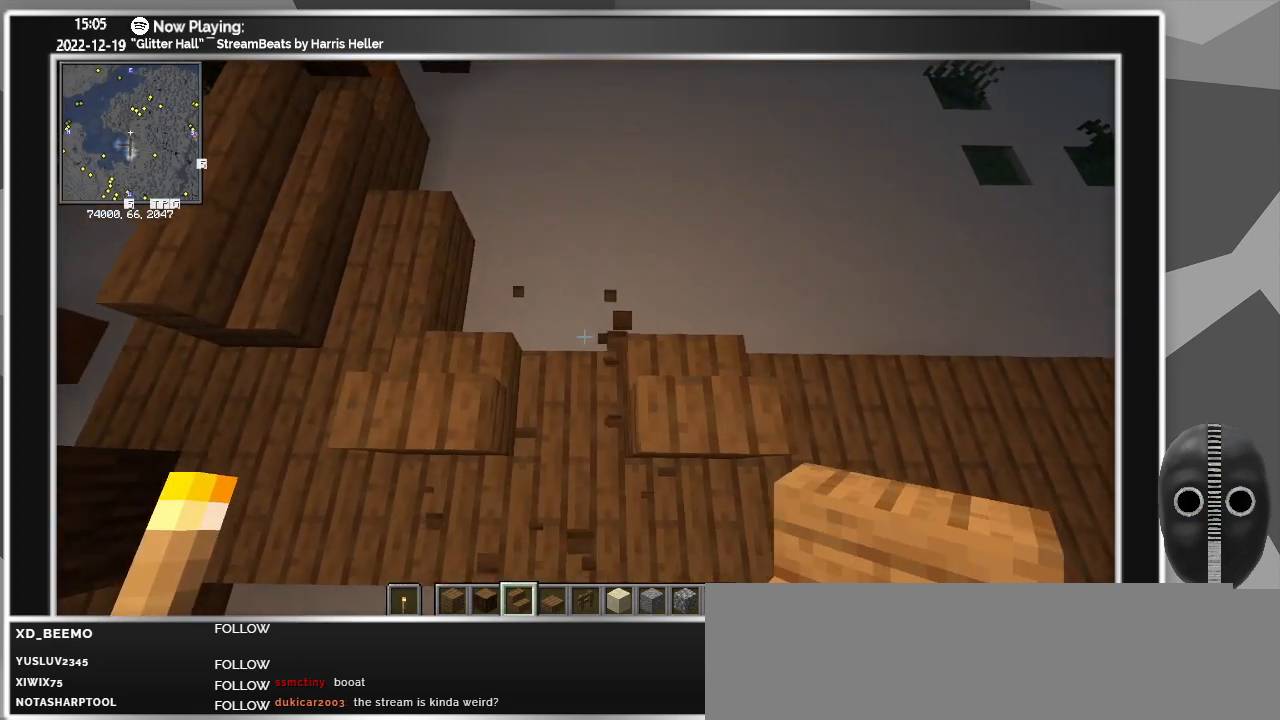
{"keys": ["d"], "mouse": [], "events": [[50, "d", "up"], [283, "a", "down"], [333, "a", "up"], [417, "d", "down"]]}
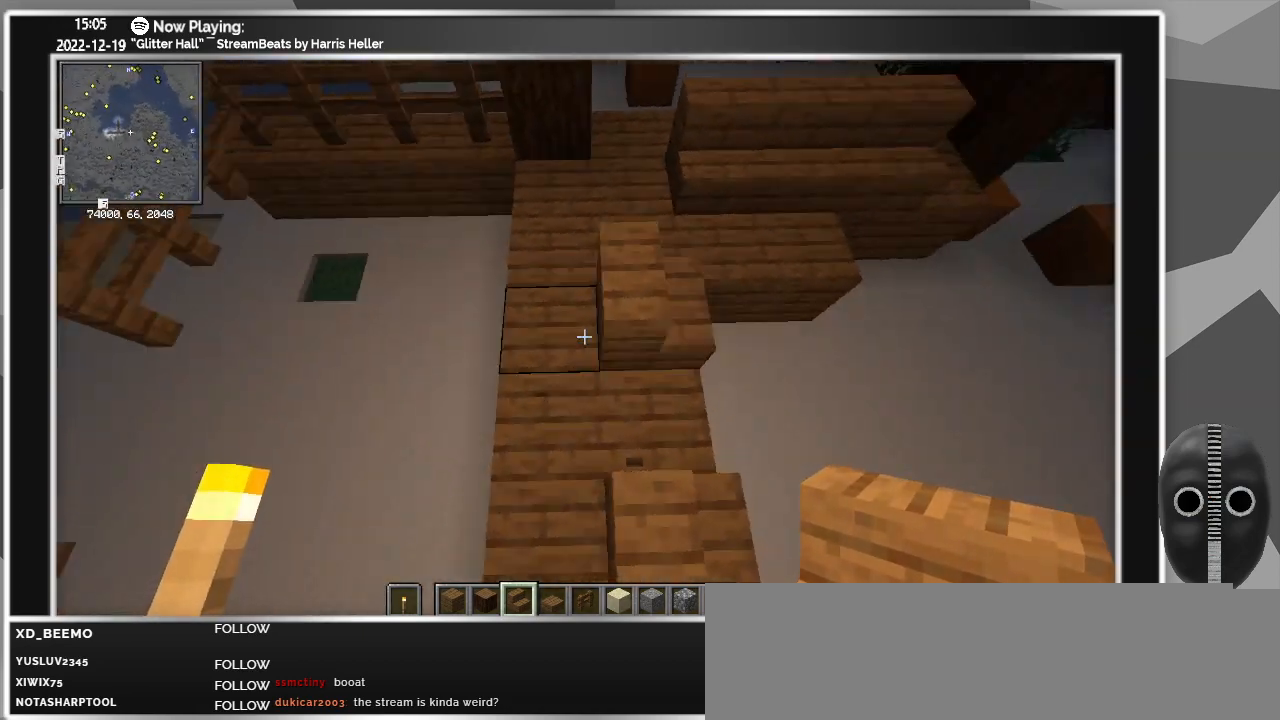
{"keys": [], "mouse": ["right"], "events": [[350, "d", "up"], [483, "mouse_right", "down"]]}
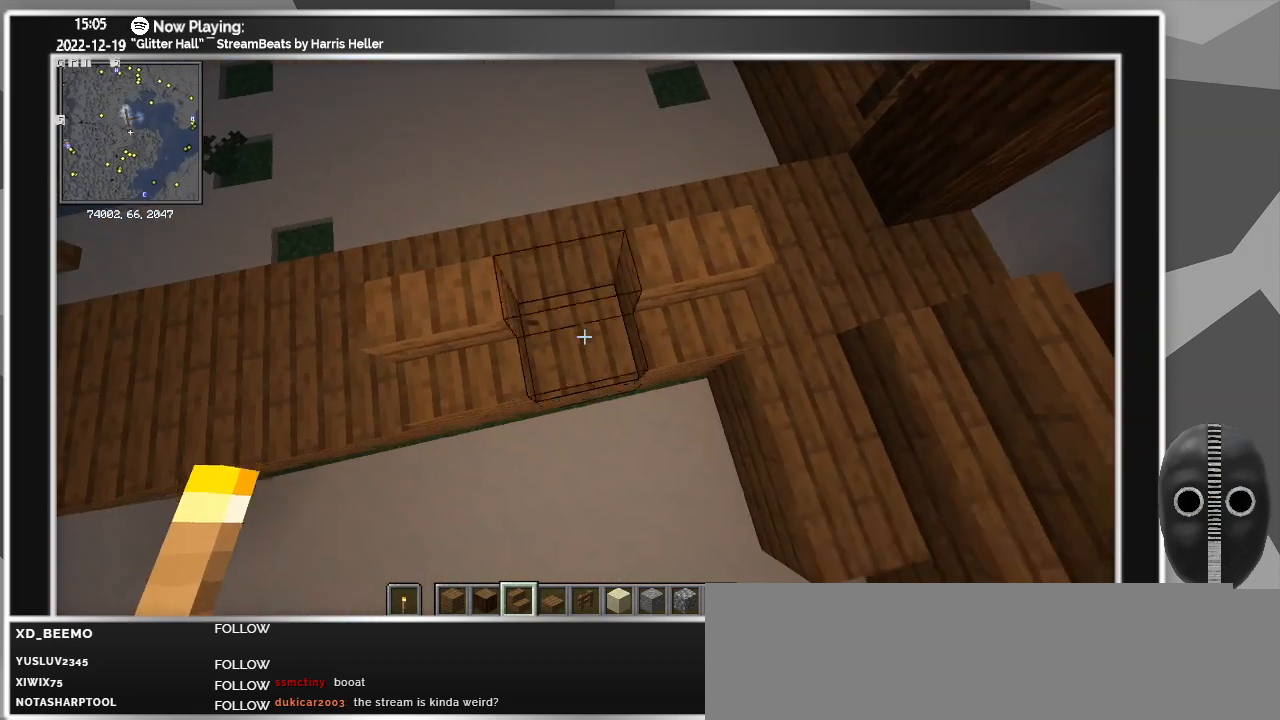
{"keys": [], "mouse": [], "events": [[83, "a", "down"], [83, "mouse_right", "up"], [317, "a", "up"], [317, "mouse_left", "down"], [417, "mouse_left", "up"]]}
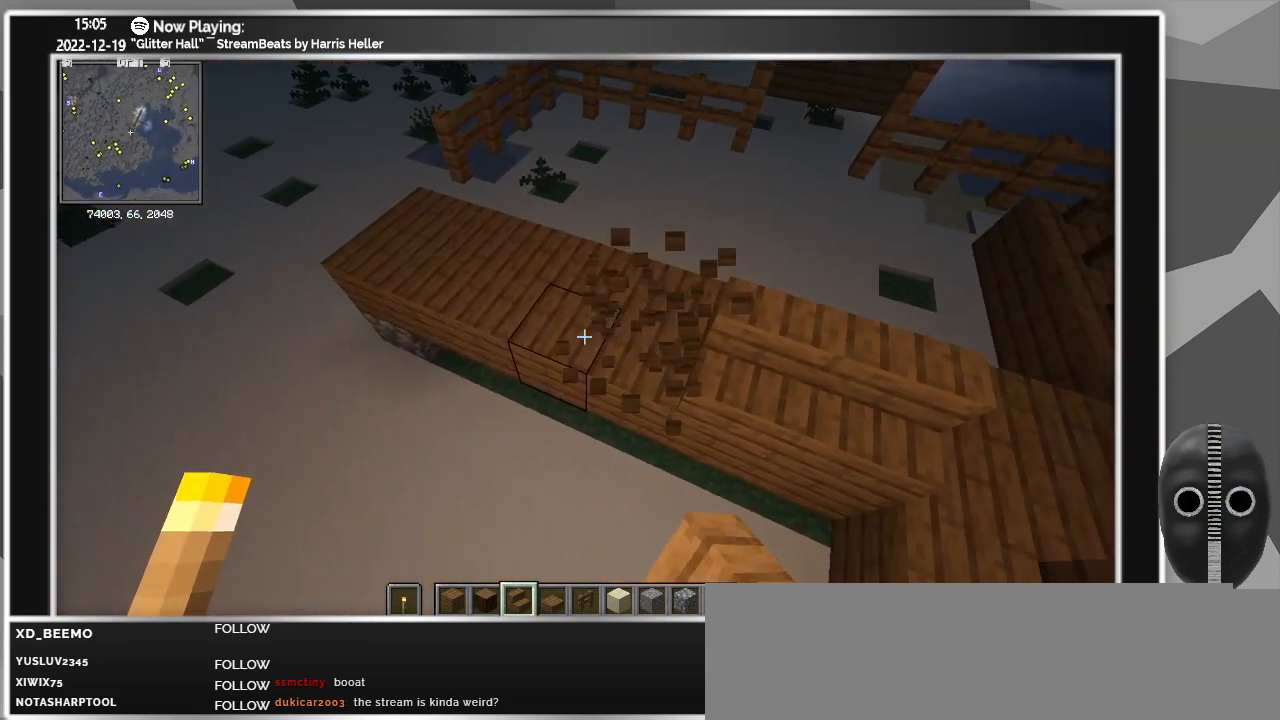
{"keys": ["a"], "mouse": [], "events": [[433, "a", "down"]]}
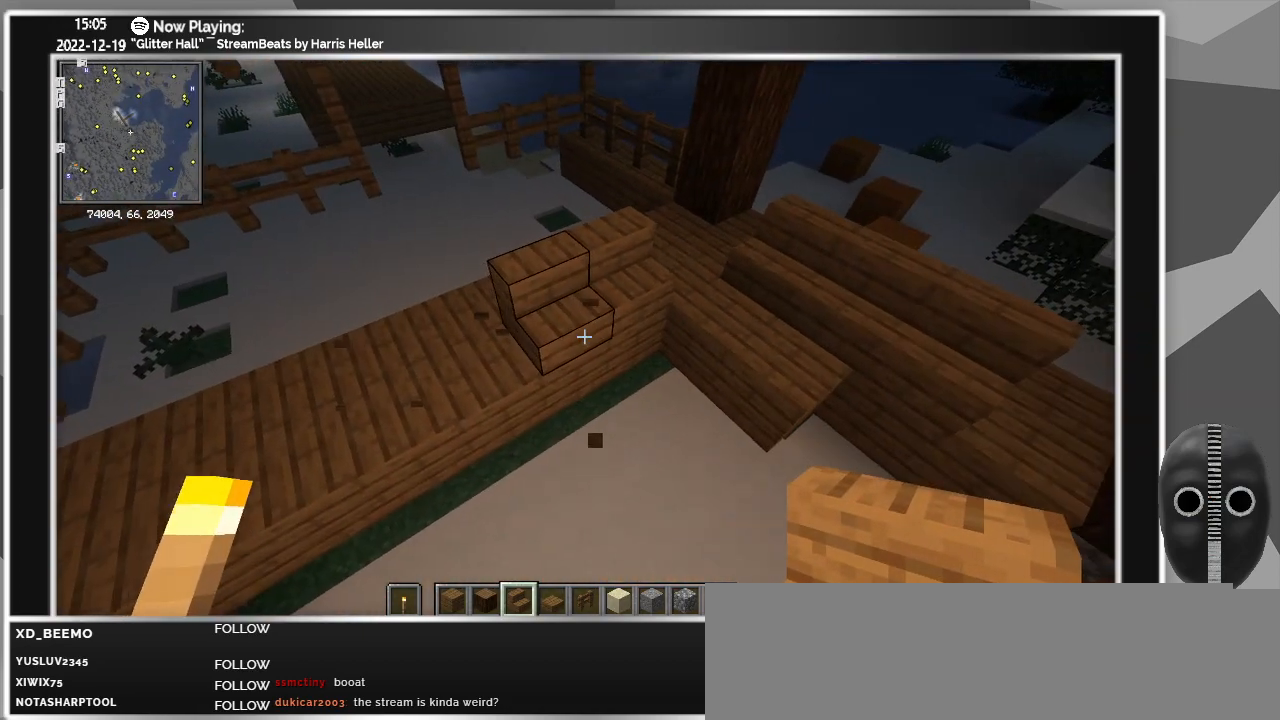
{"keys": ["d"], "mouse": [], "events": [[67, "a", "up"], [200, "d", "down"]]}
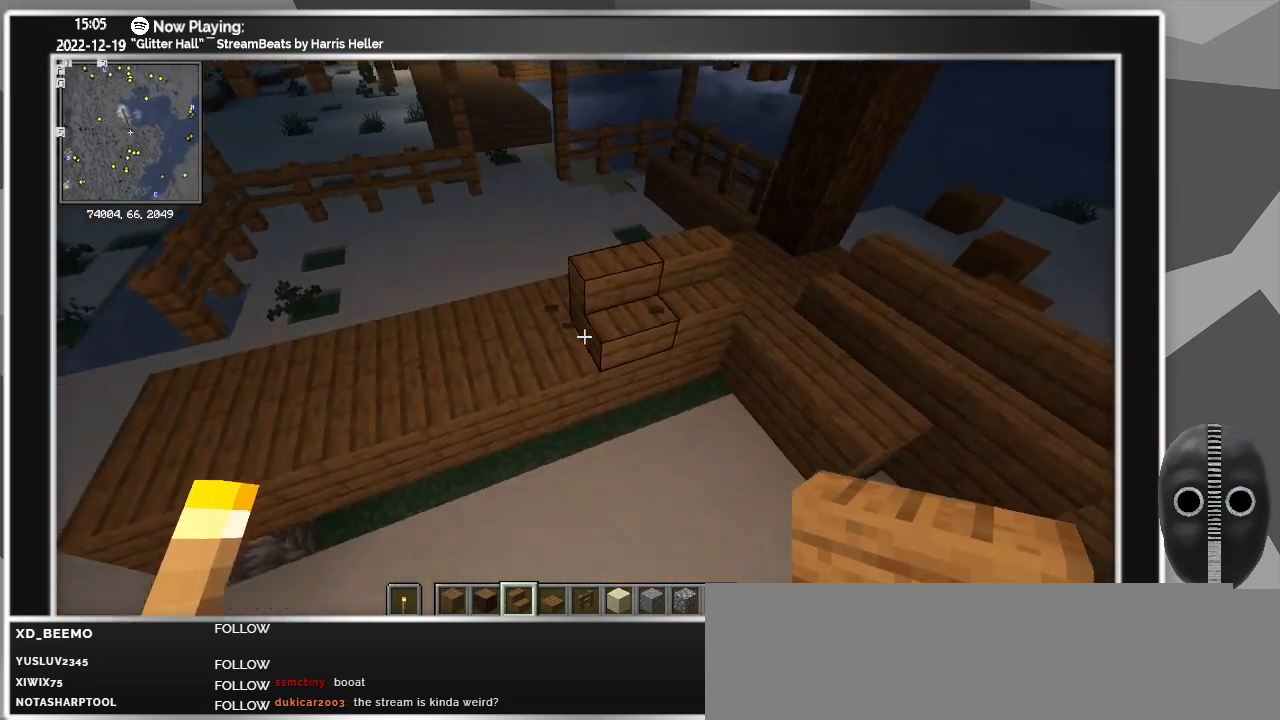
{"keys": [], "mouse": [], "events": [[33, "d", "up"], [217, "a", "down"], [267, "w", "down"], [350, "a", "up"], [417, "w", "up"]]}
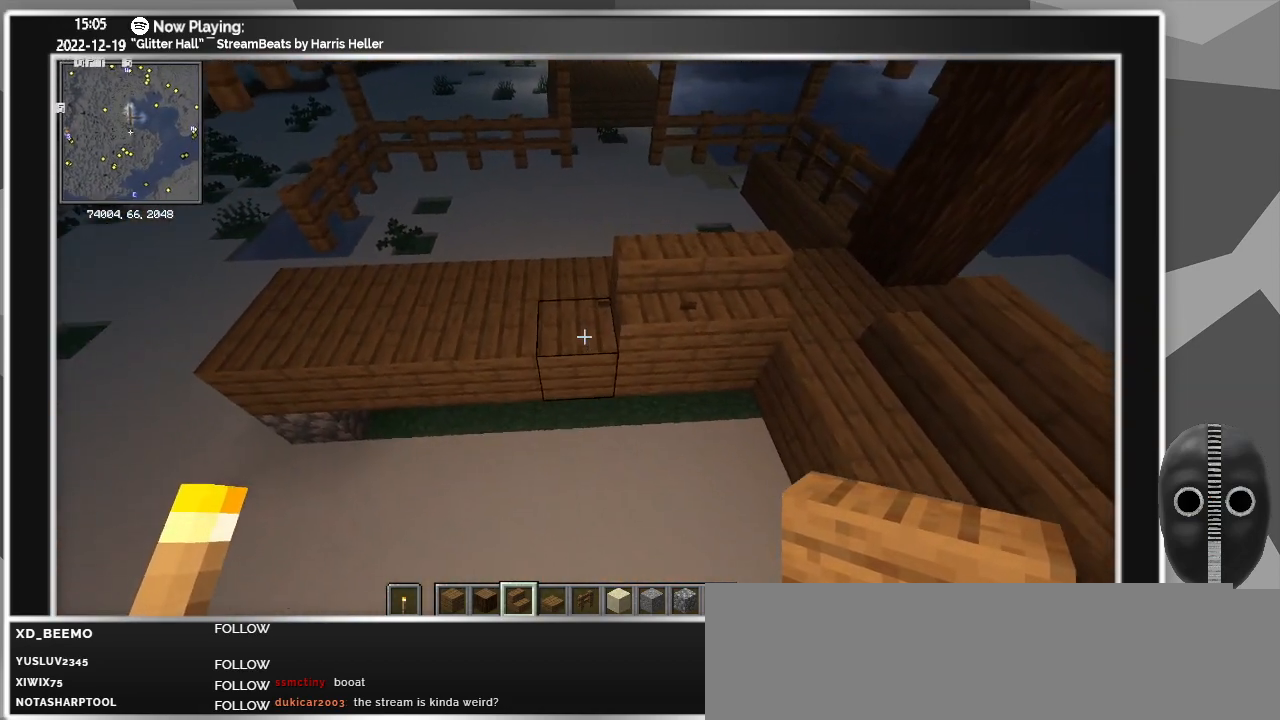
{"keys": [], "mouse": [], "events": [[283, "mouse_right", "down"], [383, "mouse_right", "up"]]}
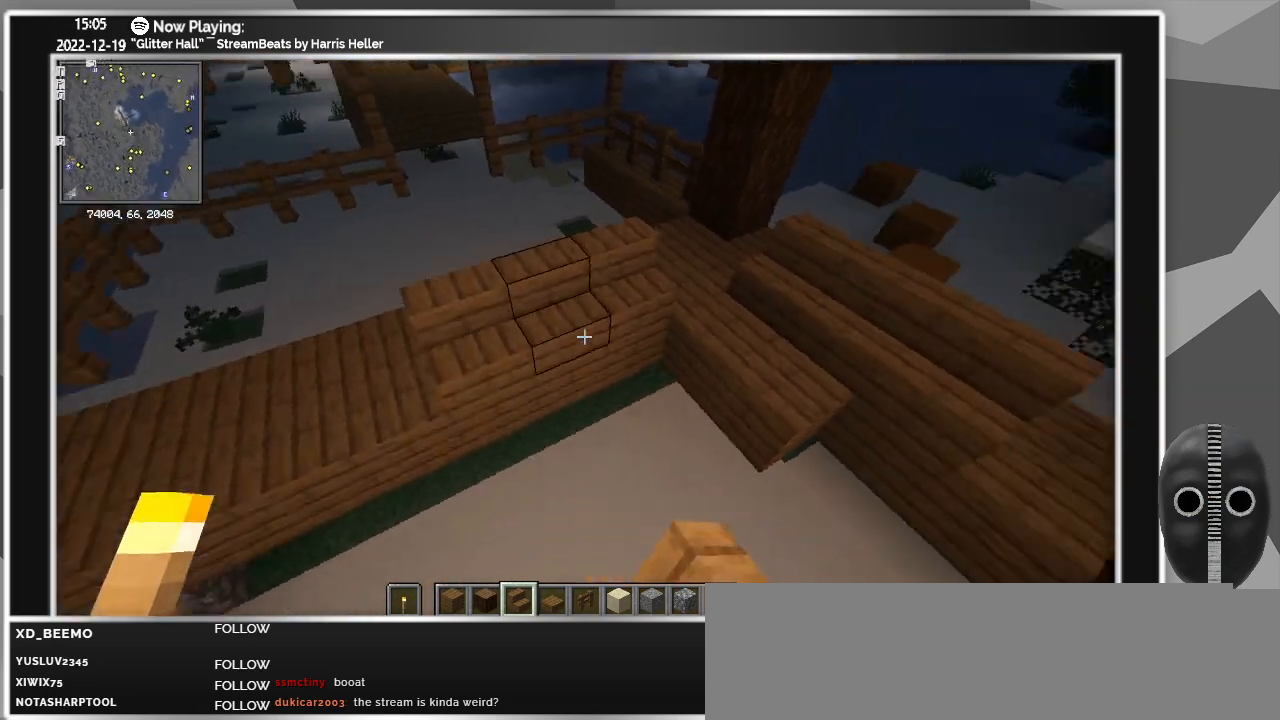
{"keys": [], "mouse": [], "events": [[150, "a", "down"], [250, "w", "down"], [400, "w", "up"], [450, "a", "up"]]}